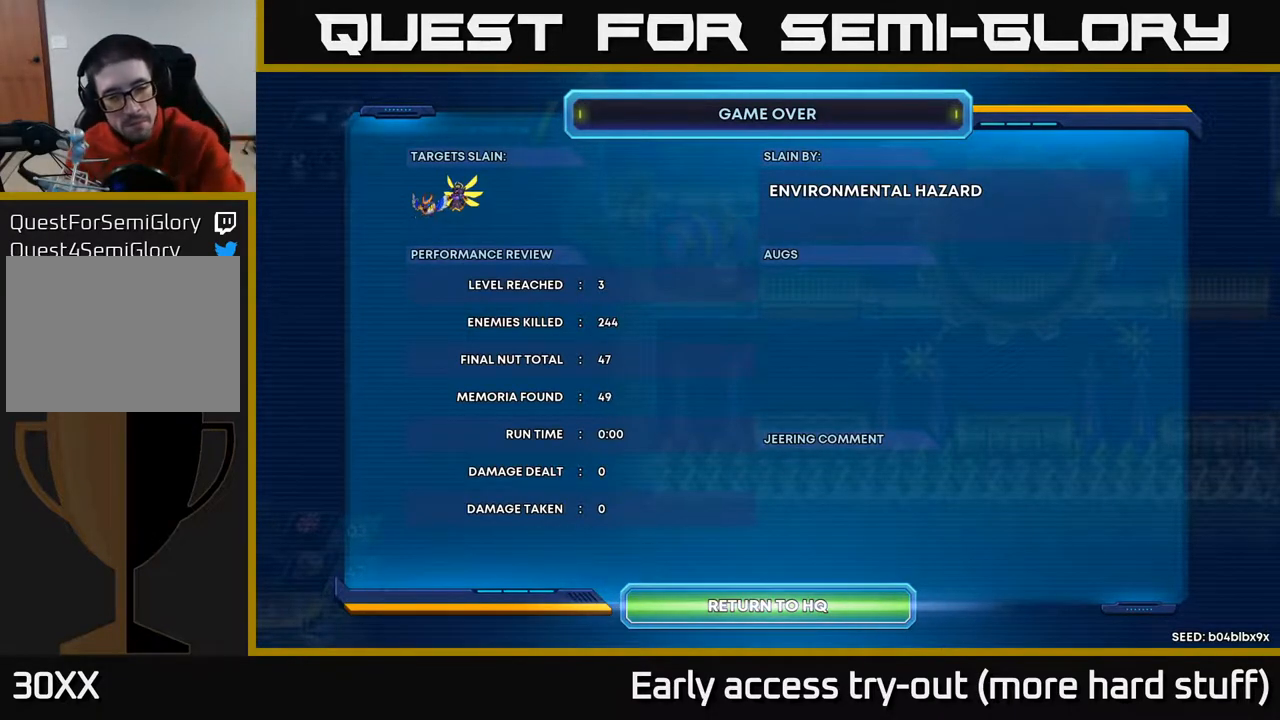
Gameplay with a controller (Xbox layout); each line is a JSON object with the inputs held at the frame after it. "events" lists button and stick changes between this image and that frame as [ms after this image, input, new state], when the widget could be followed in between. Not read: left_stick.
{"buttons": [], "right_stick": "center", "events": [[333, "A", "down"], [450, "A", "up"]]}
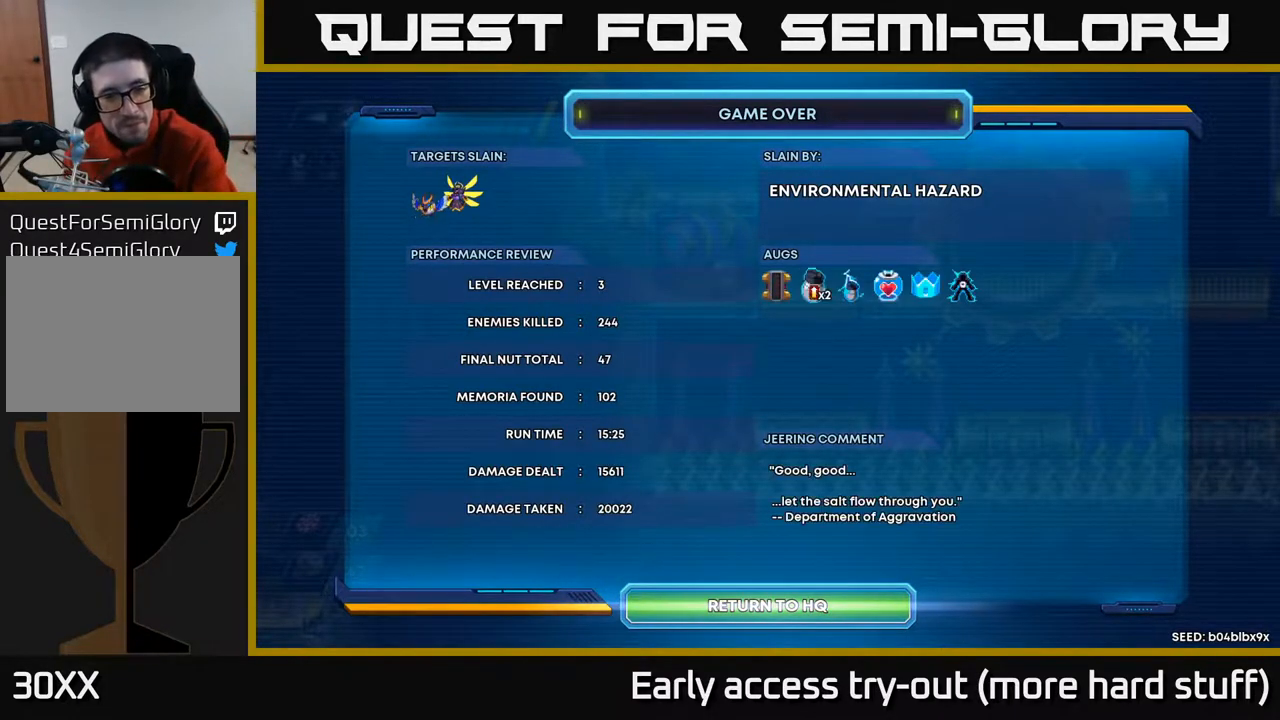
{"buttons": [], "right_stick": "center", "events": []}
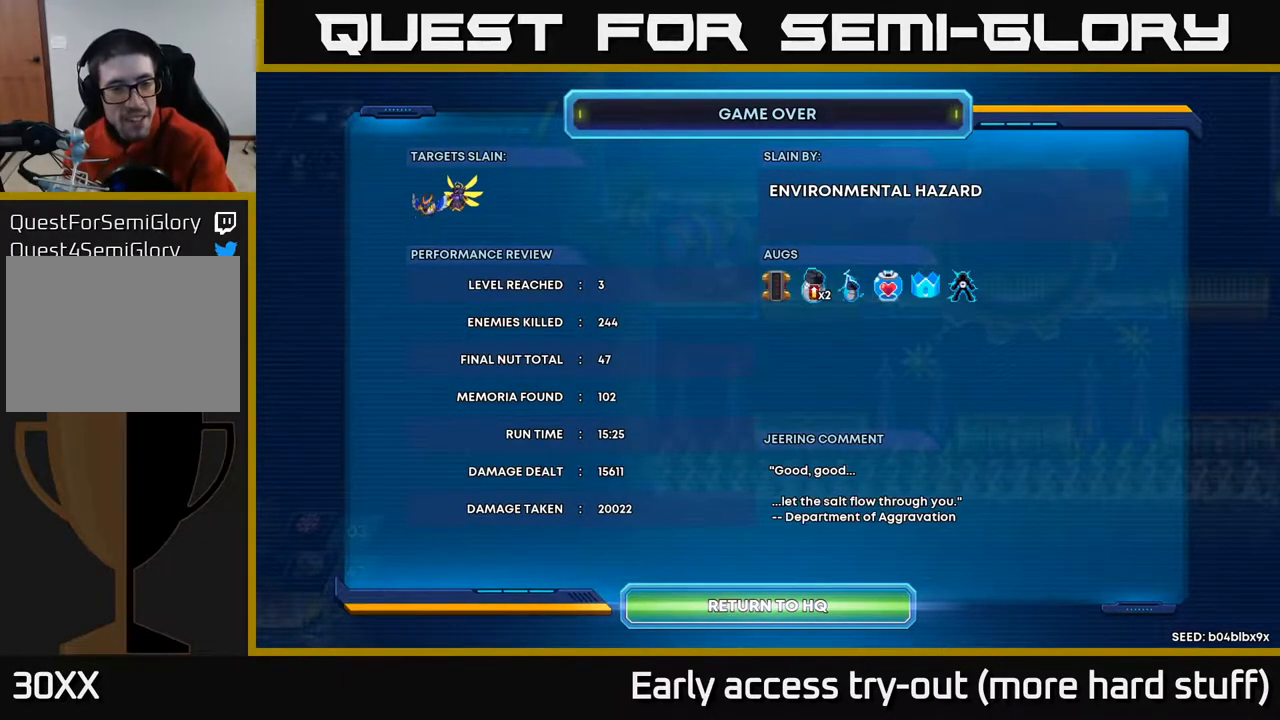
{"buttons": [], "right_stick": "center", "events": [[283, "A", "down"], [467, "A", "up"]]}
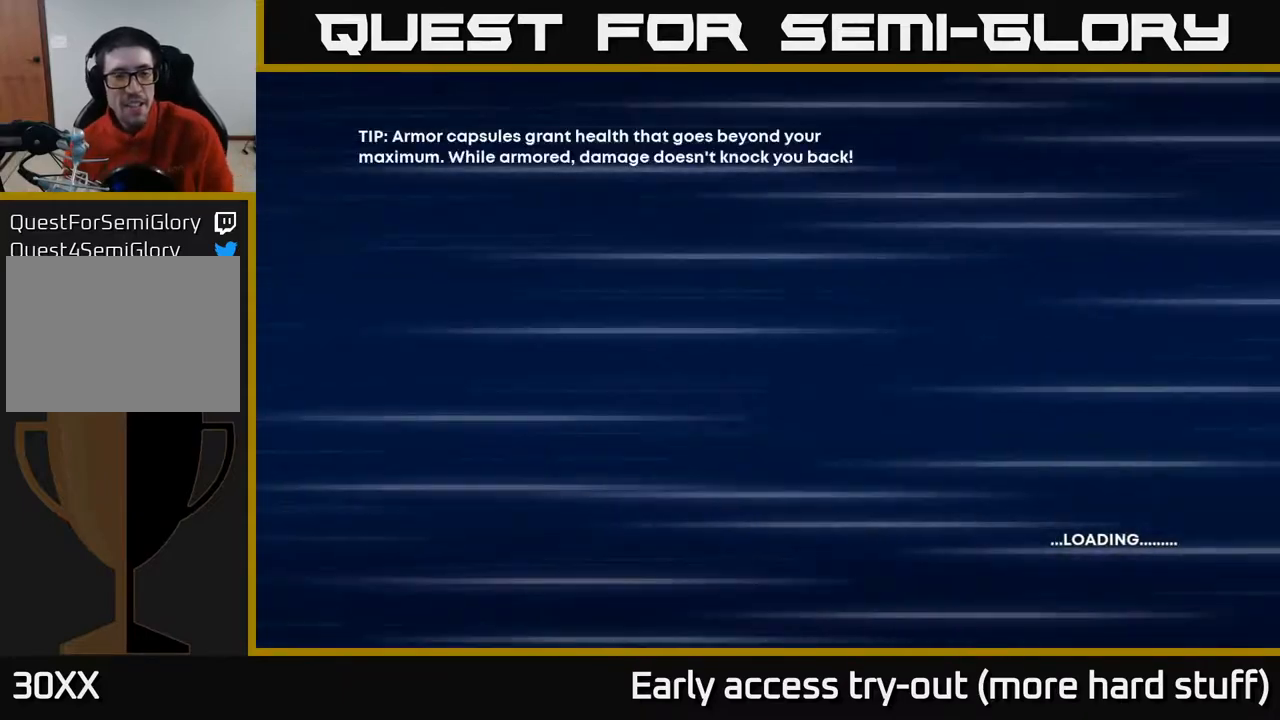
{"buttons": [], "right_stick": "center", "events": []}
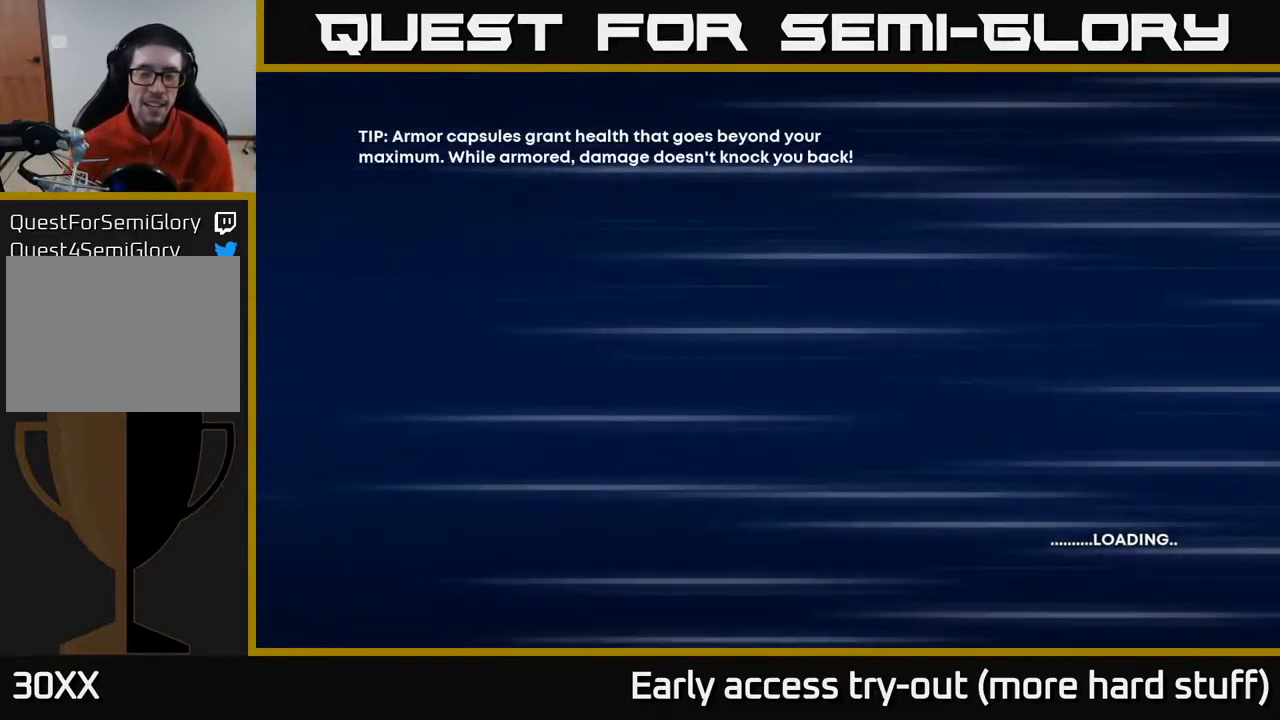
{"buttons": [], "right_stick": "center", "events": [[33, "A", "down"], [217, "A", "up"], [283, "A", "down"], [417, "A", "up"]]}
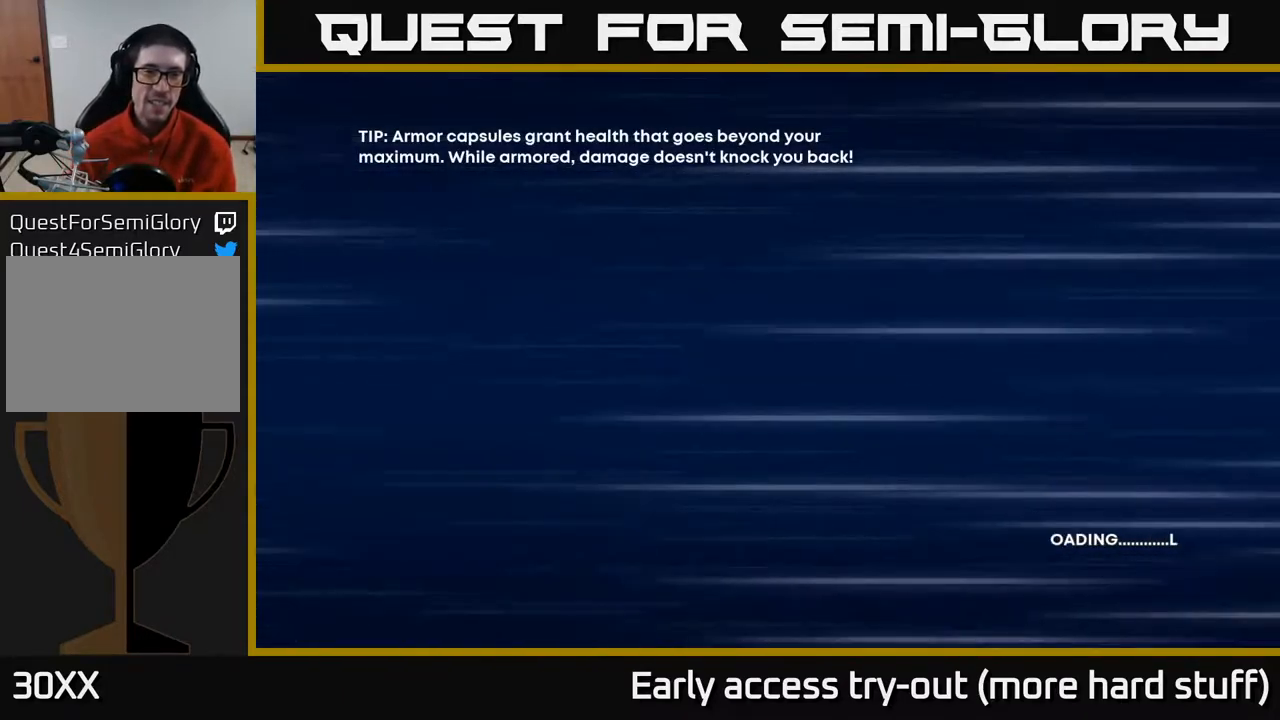
{"buttons": ["A"], "right_stick": "center", "events": [[50, "A", "down"], [50, "X", "down"], [83, "A", "up"], [133, "X", "up"], [250, "A", "down"], [250, "X", "down"], [283, "X", "up"], [317, "A", "up"], [383, "X", "down"], [467, "A", "down"], [500, "X", "up"]]}
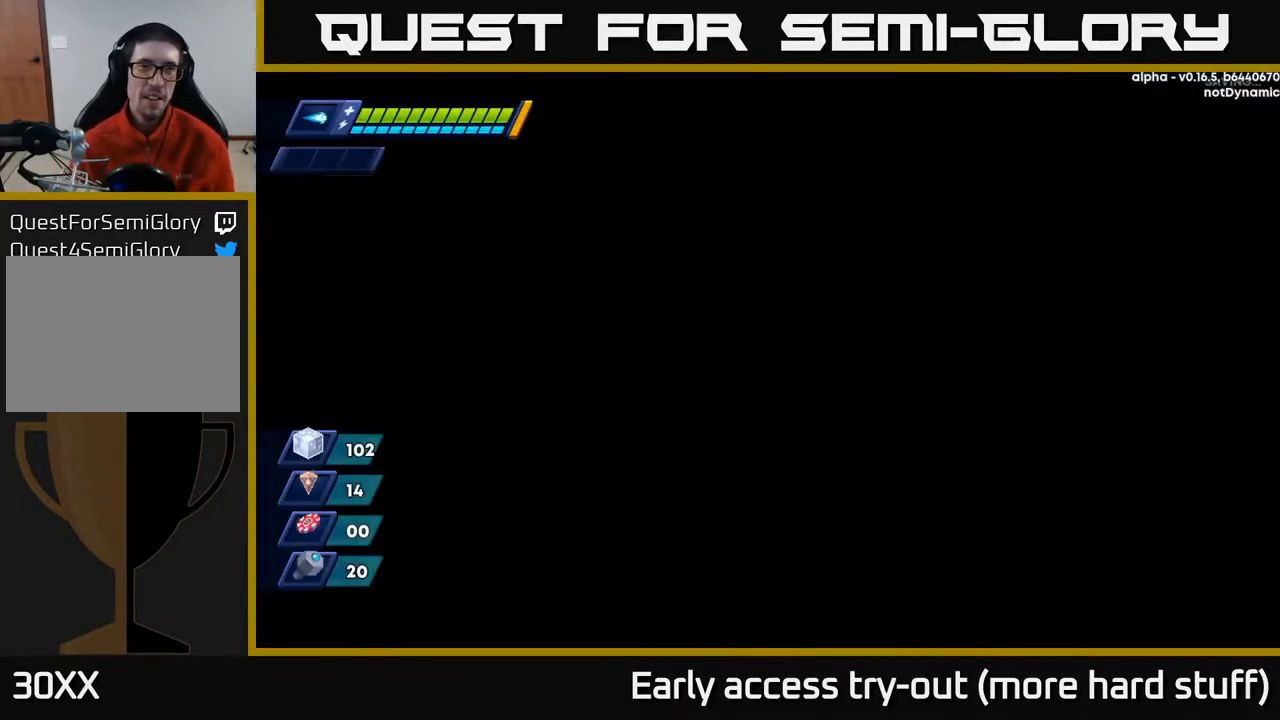
{"buttons": [], "right_stick": "center", "events": [[83, "X", "down"], [100, "A", "up"], [167, "X", "up"]]}
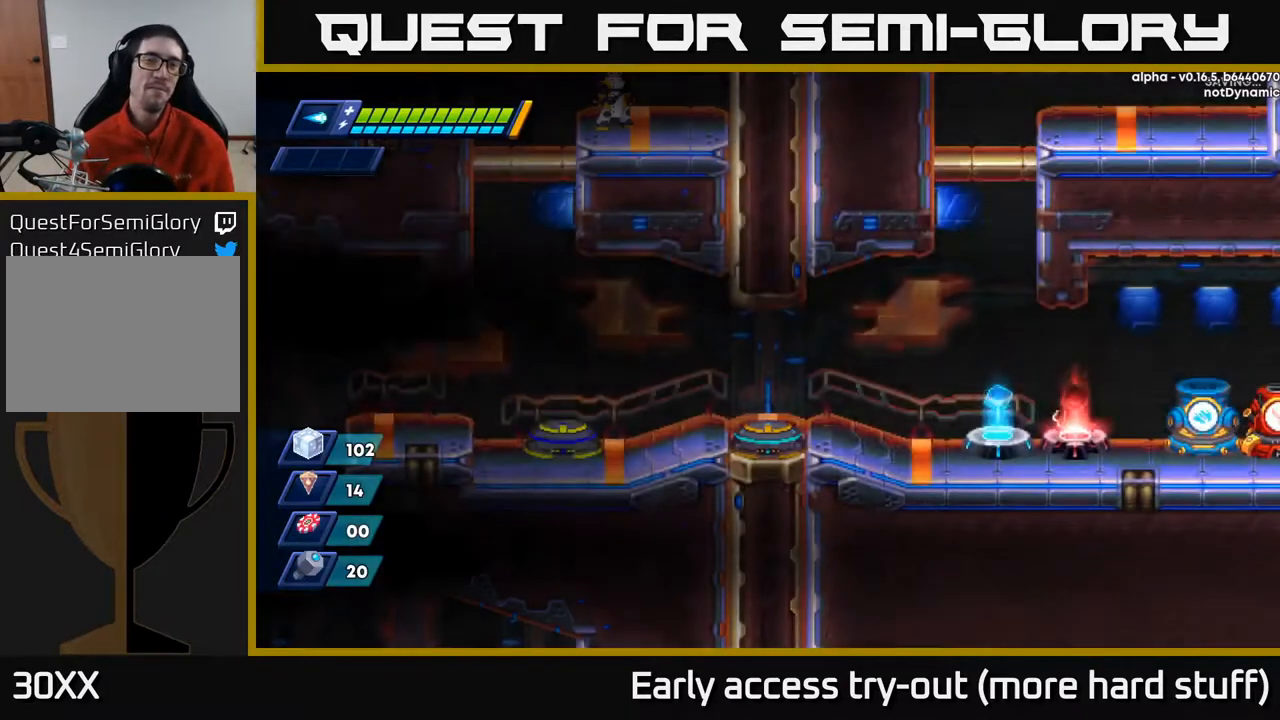
{"buttons": ["DPAD_LEFT"], "right_stick": "center", "events": [[450, "DPAD_LEFT", "down"]]}
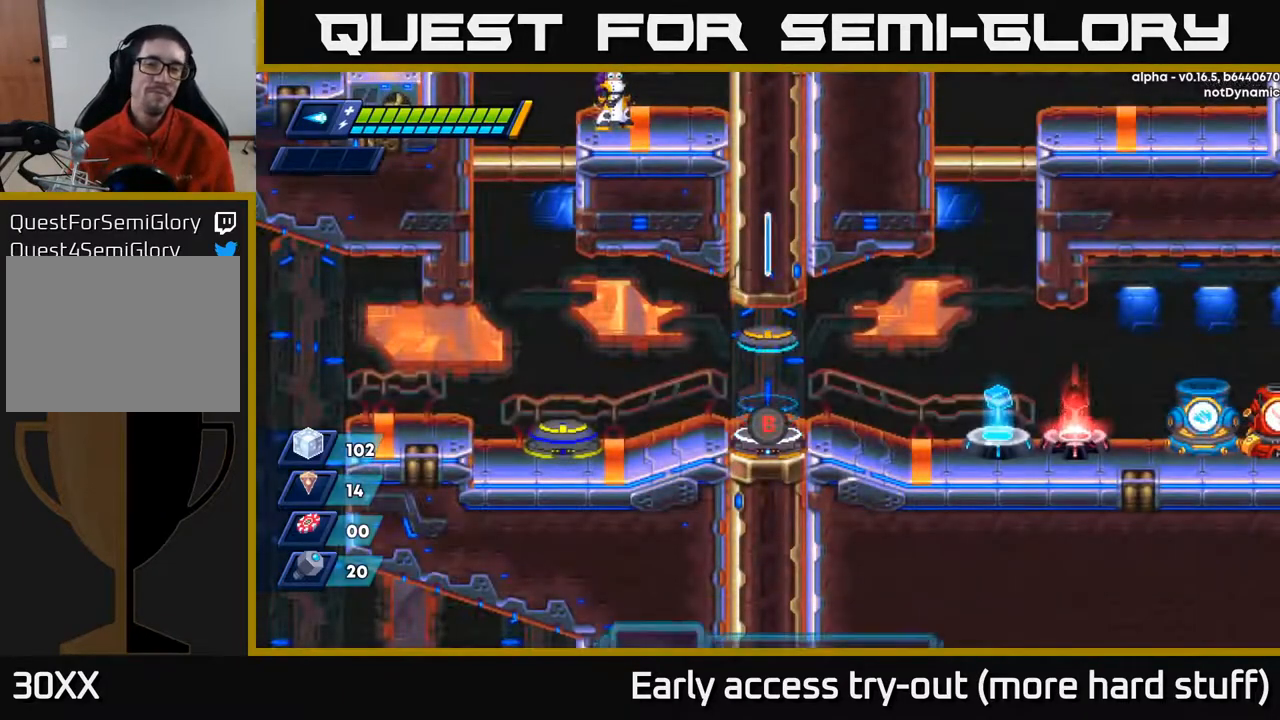
{"buttons": ["R2", "DPAD_RIGHT"], "right_stick": "center", "events": [[133, "DPAD_LEFT", "up"], [183, "DPAD_RIGHT", "down"], [417, "R2", "down"]]}
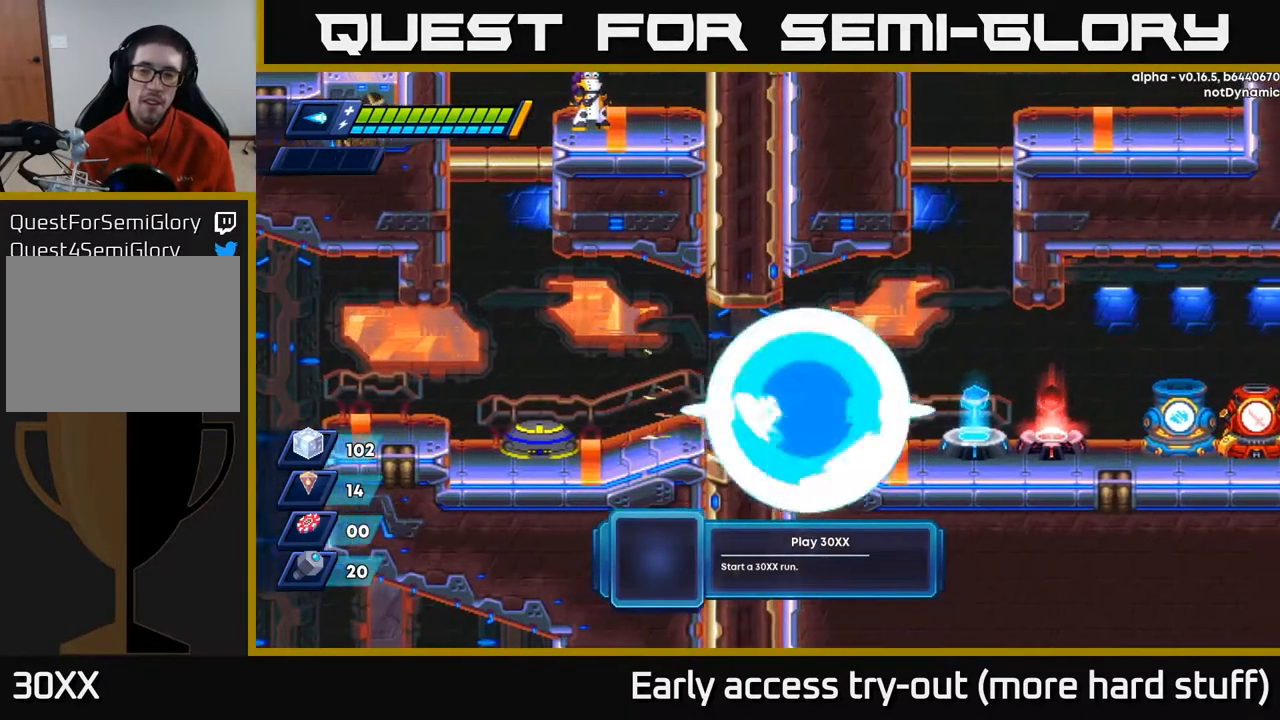
{"buttons": ["DPAD_RIGHT"], "right_stick": "center", "events": [[33, "R2", "up"], [117, "R2", "down"], [267, "R2", "up"]]}
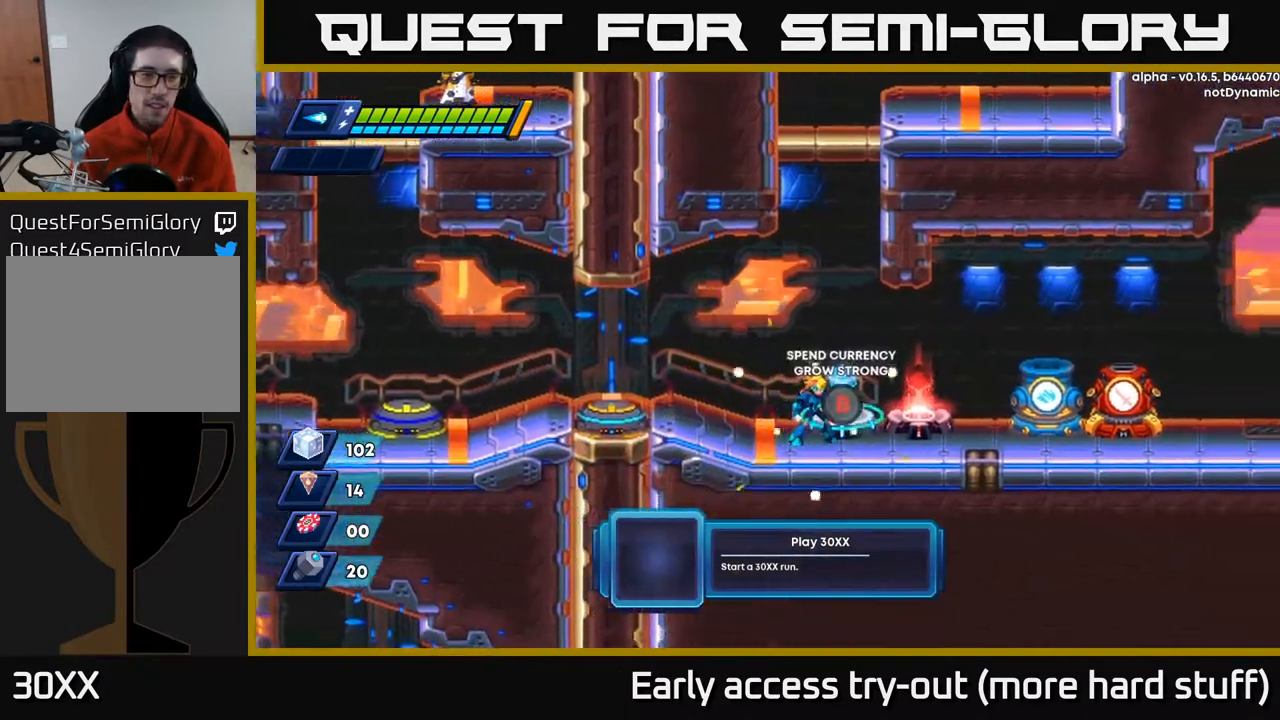
{"buttons": [], "right_stick": "center", "events": [[17, "DPAD_RIGHT", "up"]]}
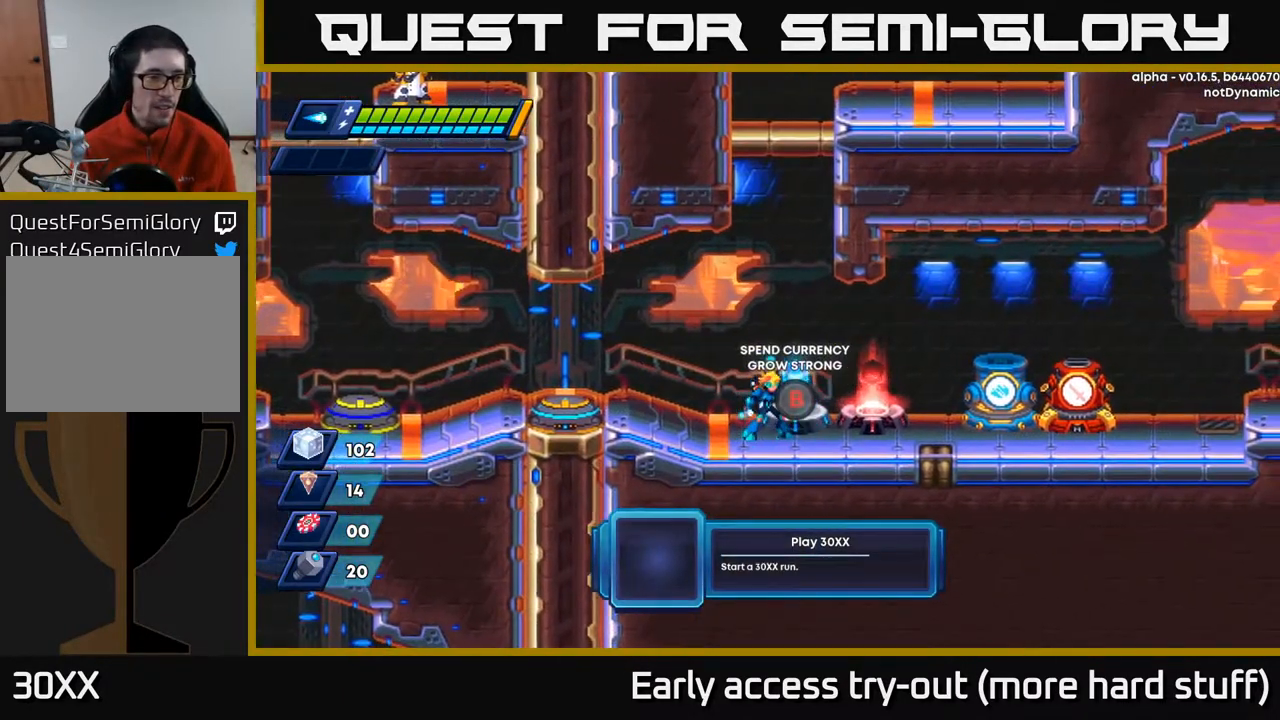
{"buttons": [], "right_stick": "center", "events": []}
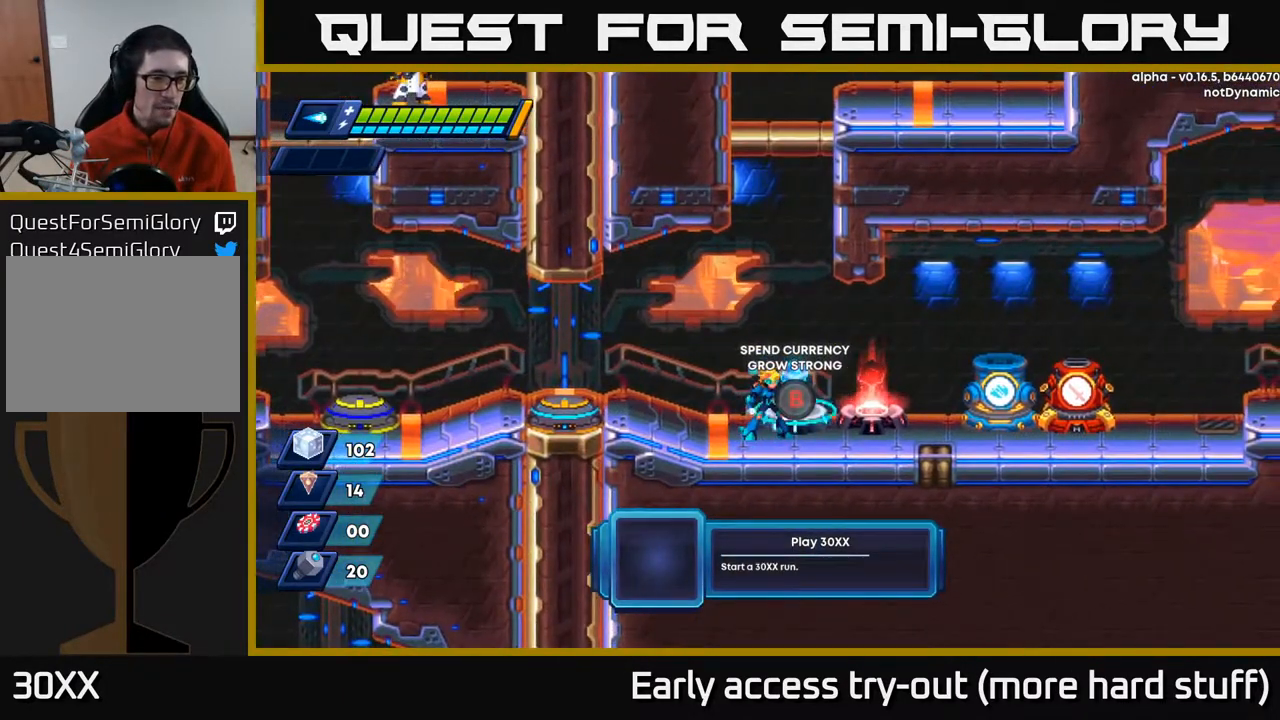
{"buttons": [], "right_stick": "center", "events": [[167, "DPAD_RIGHT", "down"], [217, "DPAD_RIGHT", "up"], [433, "B", "down"], [500, "B", "up"]]}
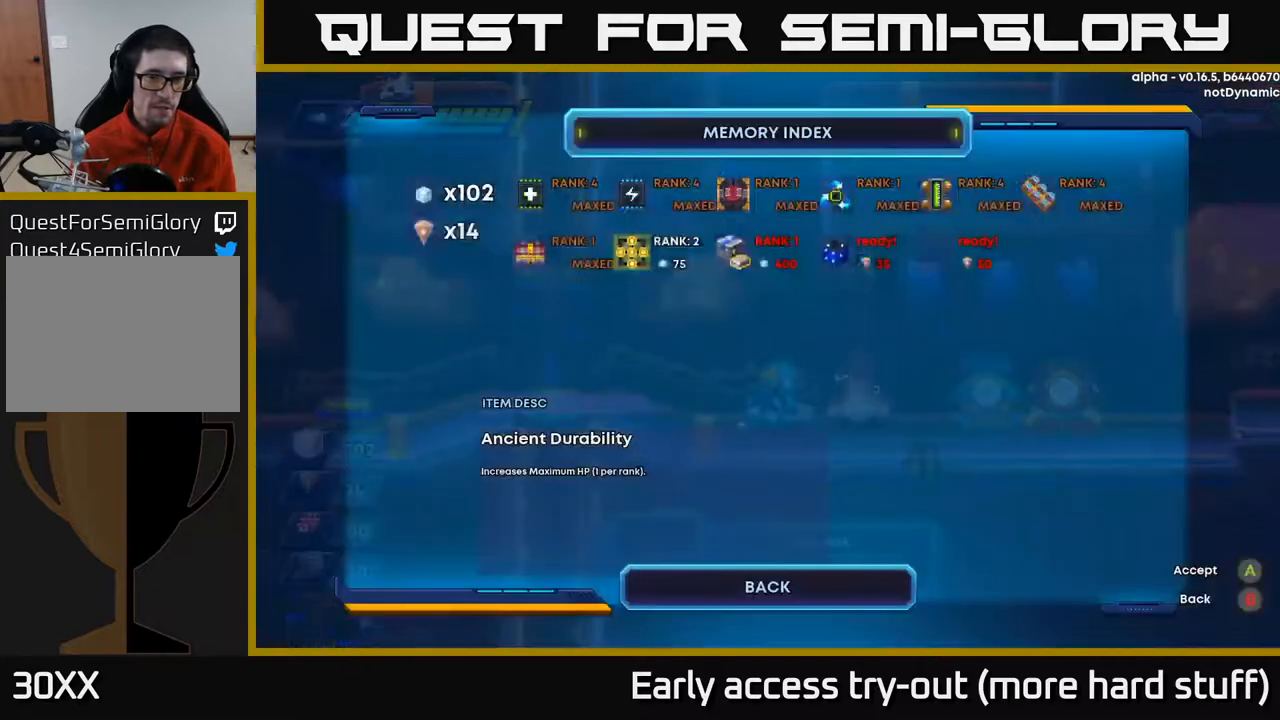
{"buttons": [], "right_stick": "center", "events": []}
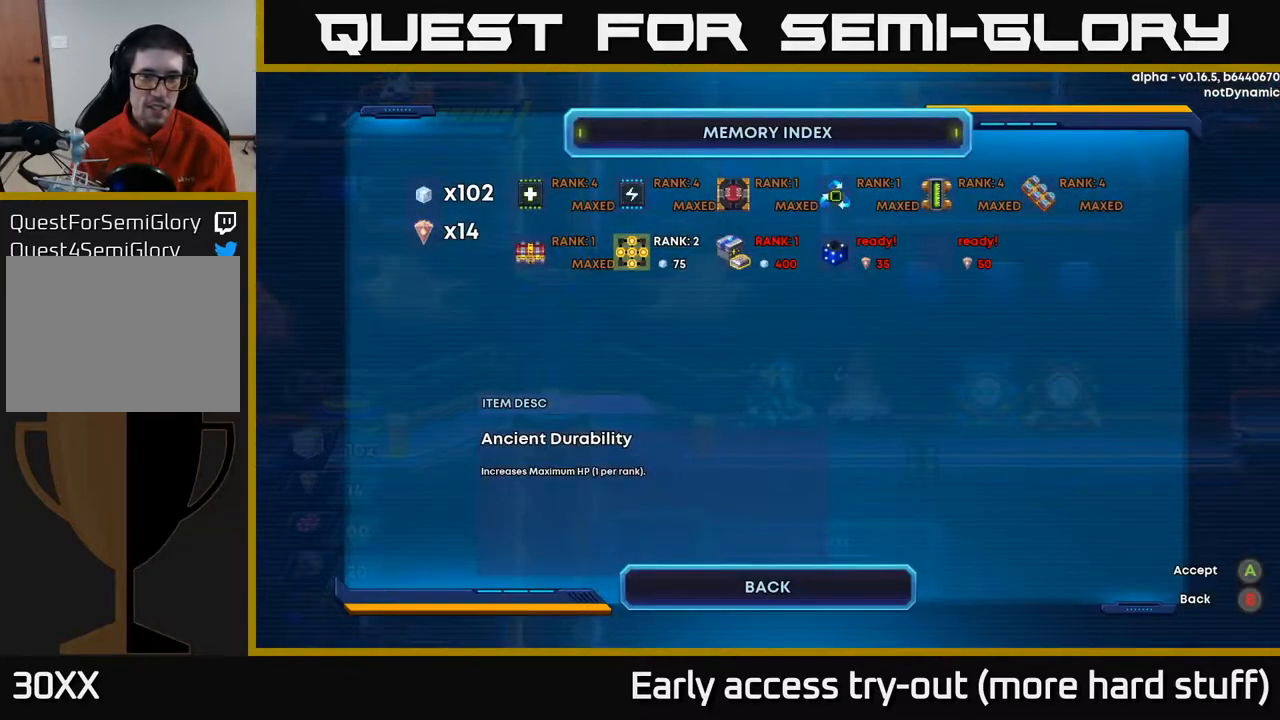
{"buttons": ["DPAD_RIGHT"], "right_stick": "center", "events": [[200, "DPAD_DOWN", "down"], [317, "DPAD_DOWN", "up"], [433, "DPAD_RIGHT", "down"]]}
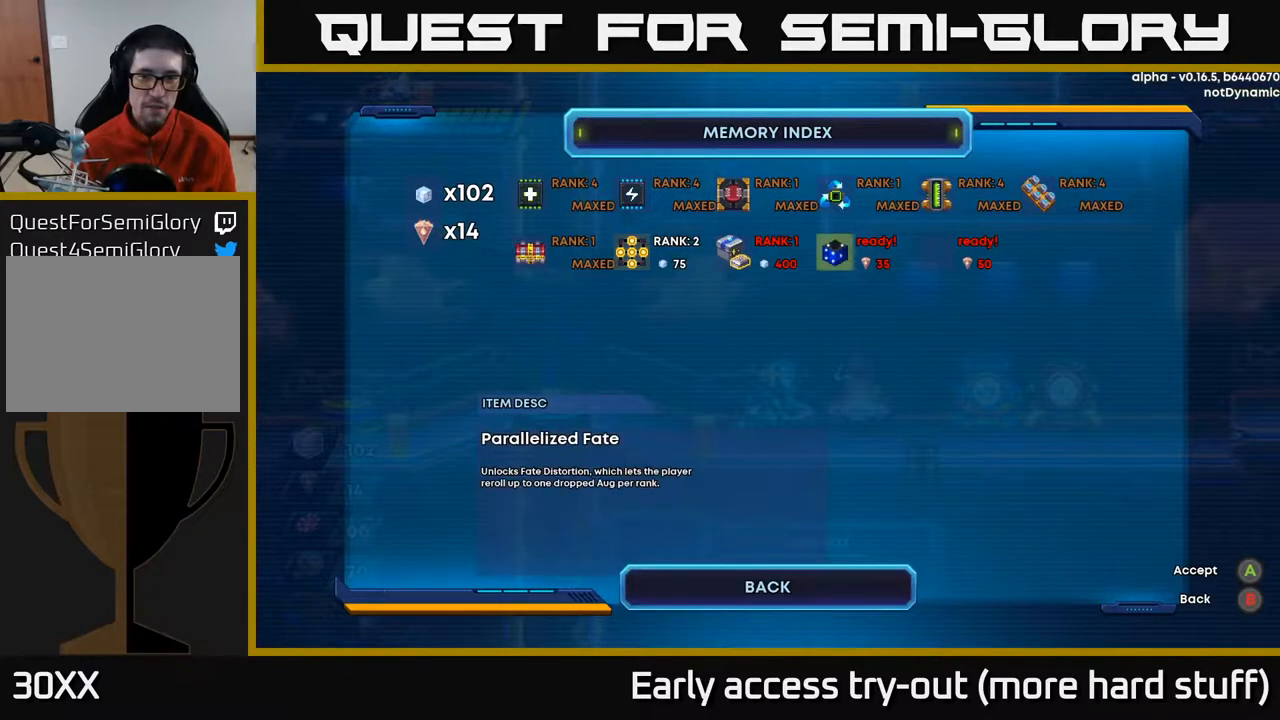
{"buttons": ["DPAD_RIGHT"], "right_stick": "center", "events": [[17, "DPAD_RIGHT", "up"], [333, "DPAD_RIGHT", "down"], [417, "DPAD_RIGHT", "up"], [500, "DPAD_RIGHT", "down"]]}
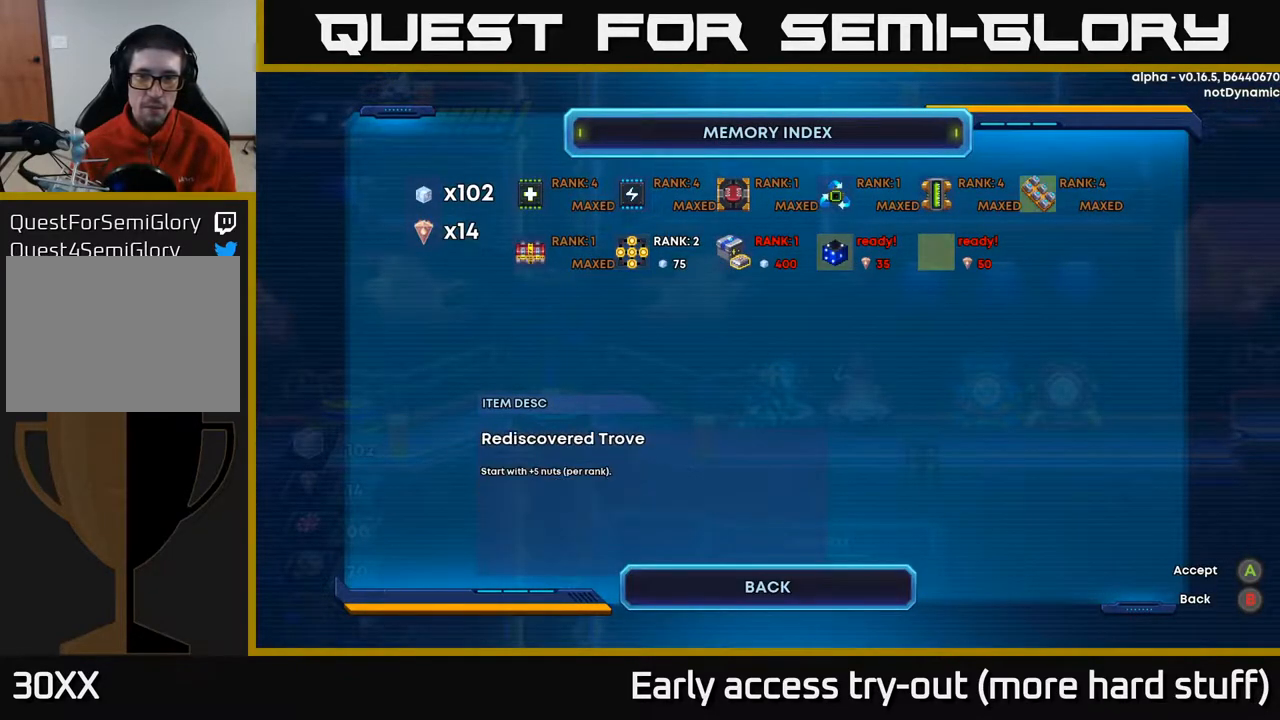
{"buttons": ["DPAD_LEFT"], "right_stick": "center", "events": [[83, "DPAD_RIGHT", "up"], [300, "DPAD_LEFT", "down"], [400, "DPAD_LEFT", "up"], [483, "DPAD_LEFT", "down"]]}
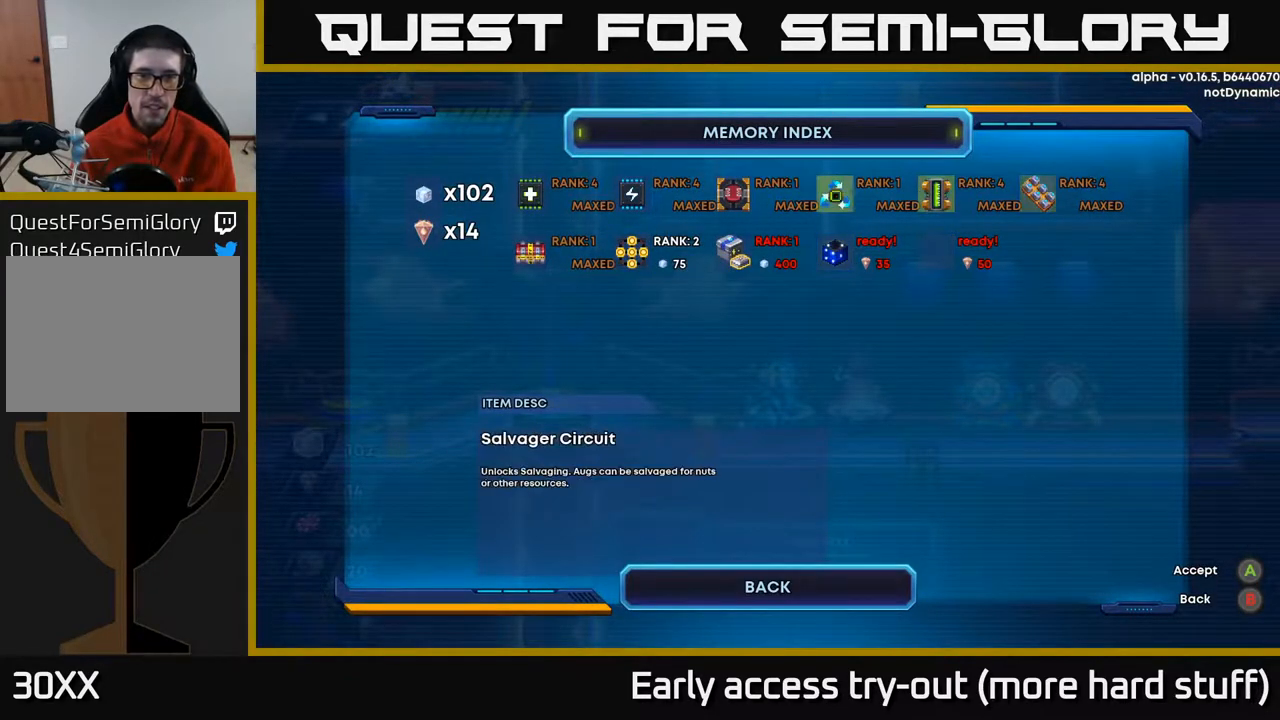
{"buttons": [], "right_stick": "center", "events": [[100, "DPAD_LEFT", "up"], [433, "B", "down"], [500, "B", "up"]]}
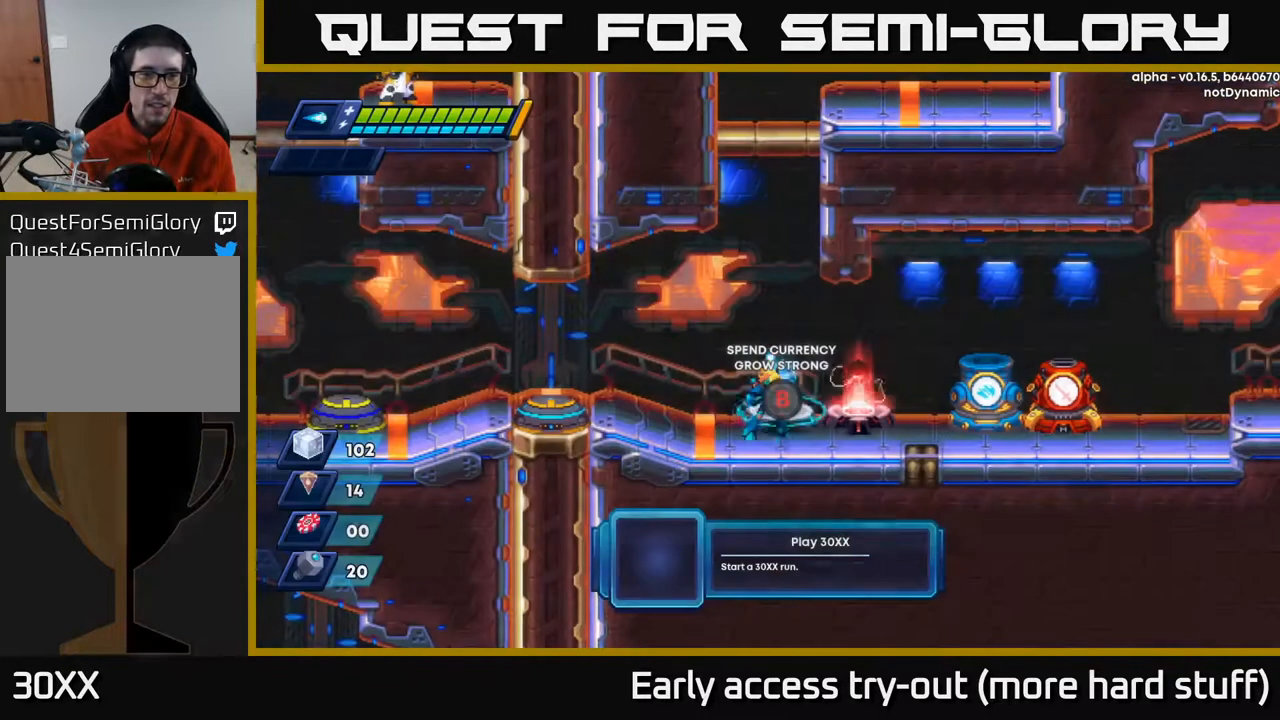
{"buttons": ["DPAD_RIGHT"], "right_stick": "center", "events": [[117, "DPAD_RIGHT", "down"], [283, "R2", "down"], [450, "R2", "up"]]}
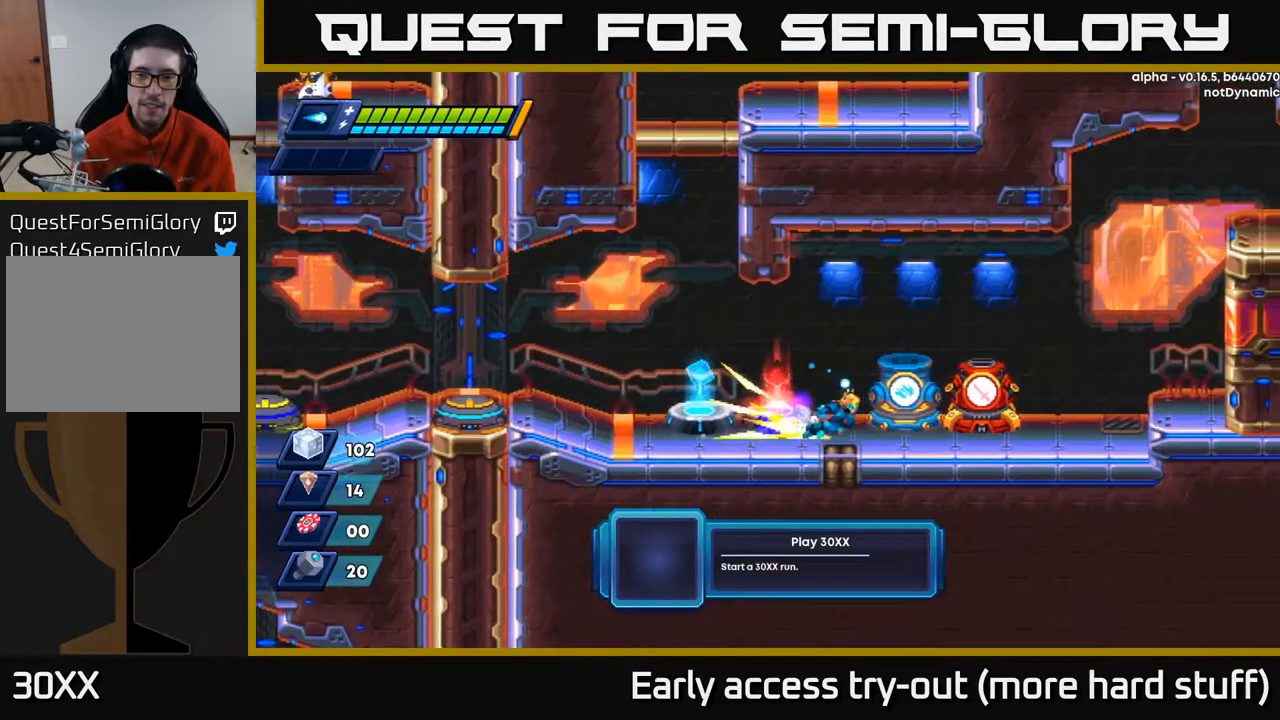
{"buttons": ["DPAD_LEFT"], "right_stick": "center", "events": [[17, "R2", "down"], [200, "R2", "up"], [367, "DPAD_RIGHT", "up"], [417, "DPAD_LEFT", "down"]]}
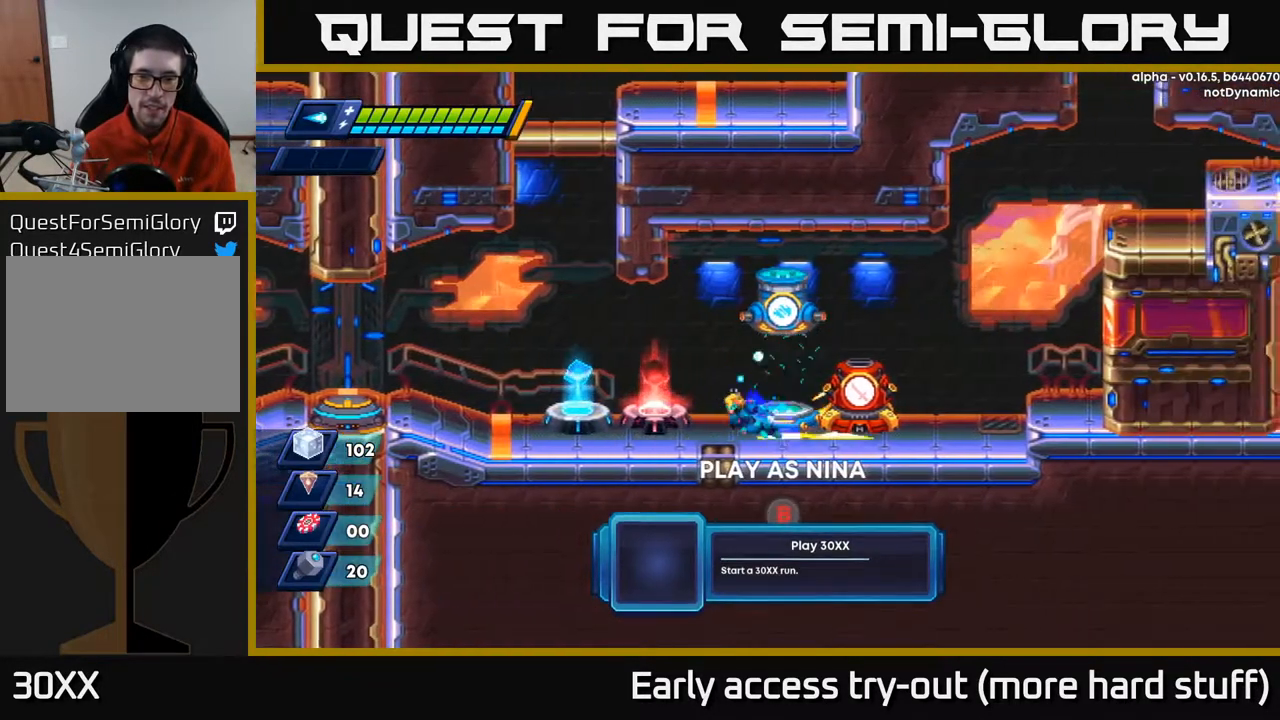
{"buttons": [], "right_stick": "center", "events": [[17, "R2", "down"], [167, "R2", "up"], [283, "DPAD_LEFT", "up"], [417, "B", "down"], [450, "B", "up"]]}
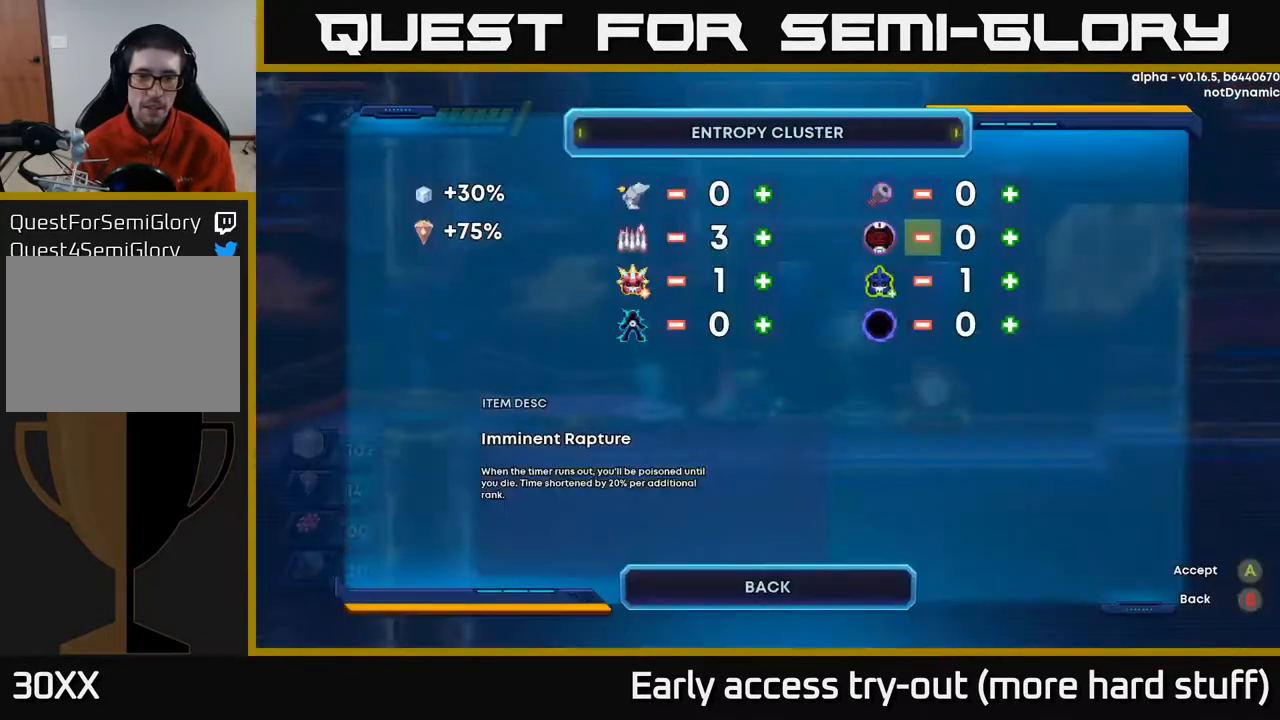
{"buttons": [], "right_stick": "center", "events": [[383, "DPAD_DOWN", "down"], [467, "DPAD_DOWN", "up"]]}
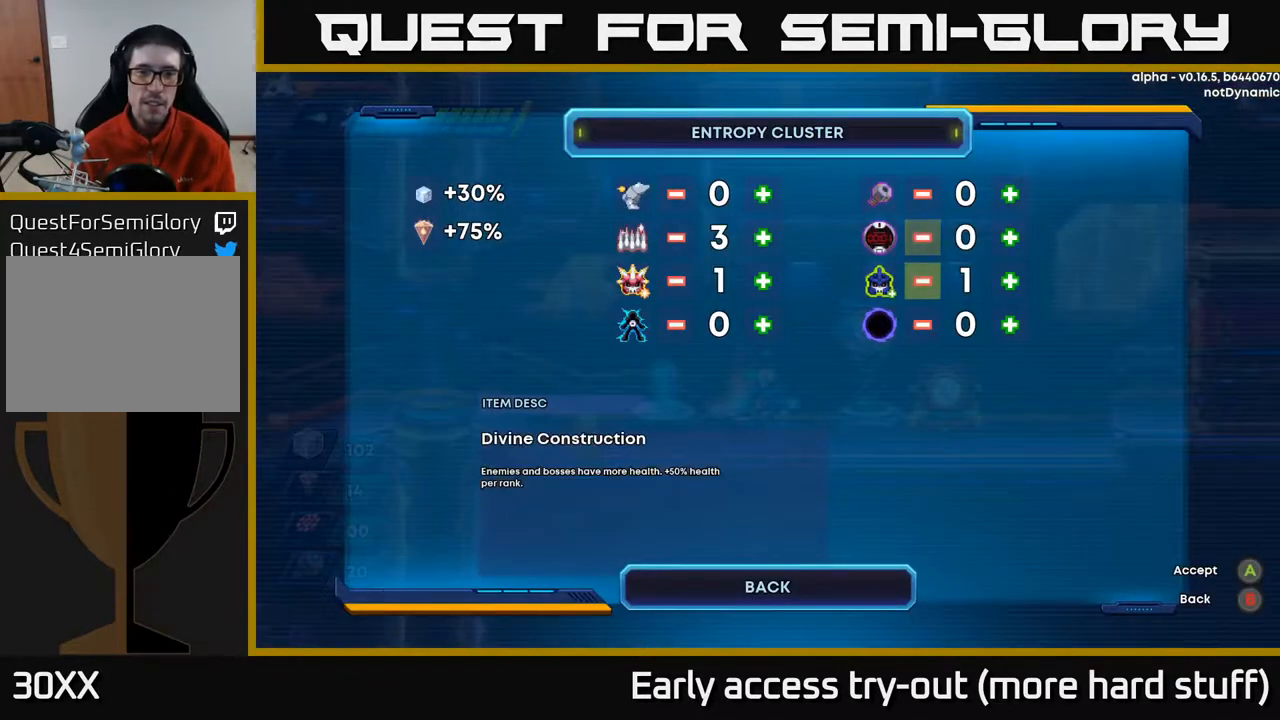
{"buttons": ["DPAD_LEFT"], "right_stick": "center", "events": [[83, "DPAD_DOWN", "down"], [200, "DPAD_DOWN", "up"], [417, "DPAD_LEFT", "down"]]}
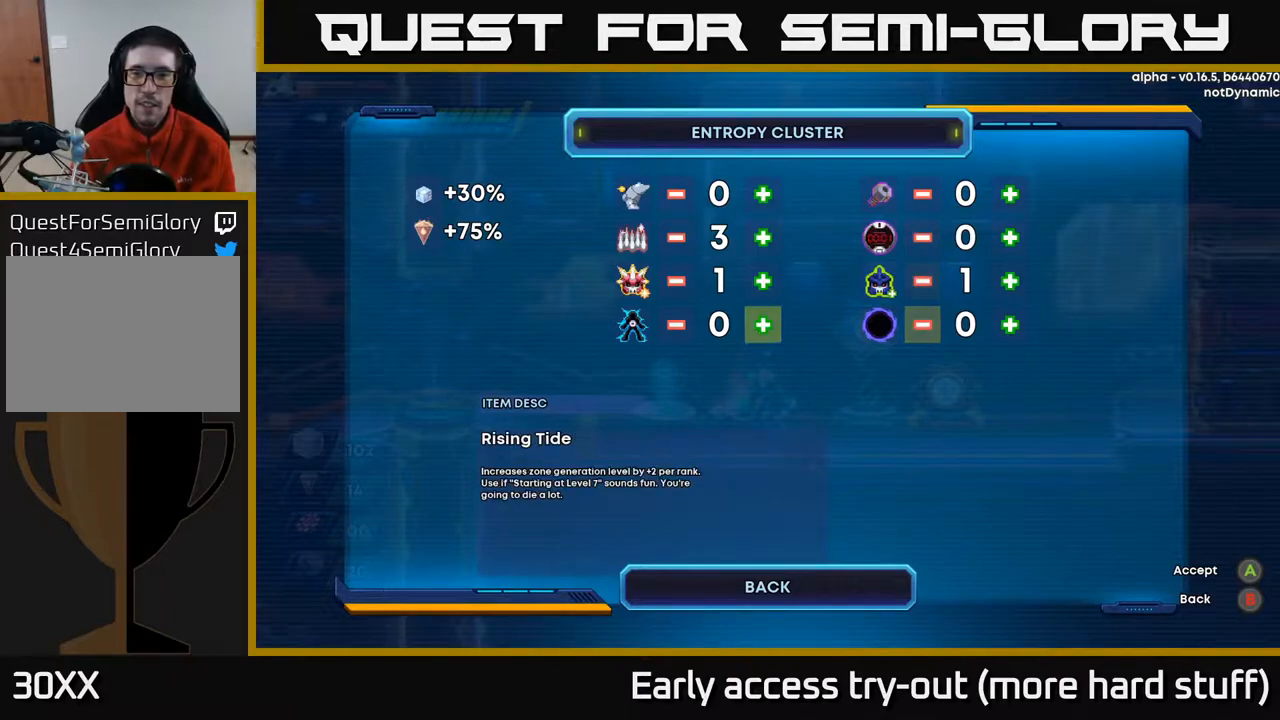
{"buttons": ["DPAD_UP"], "right_stick": "center", "events": [[33, "DPAD_LEFT", "up"], [417, "DPAD_UP", "down"]]}
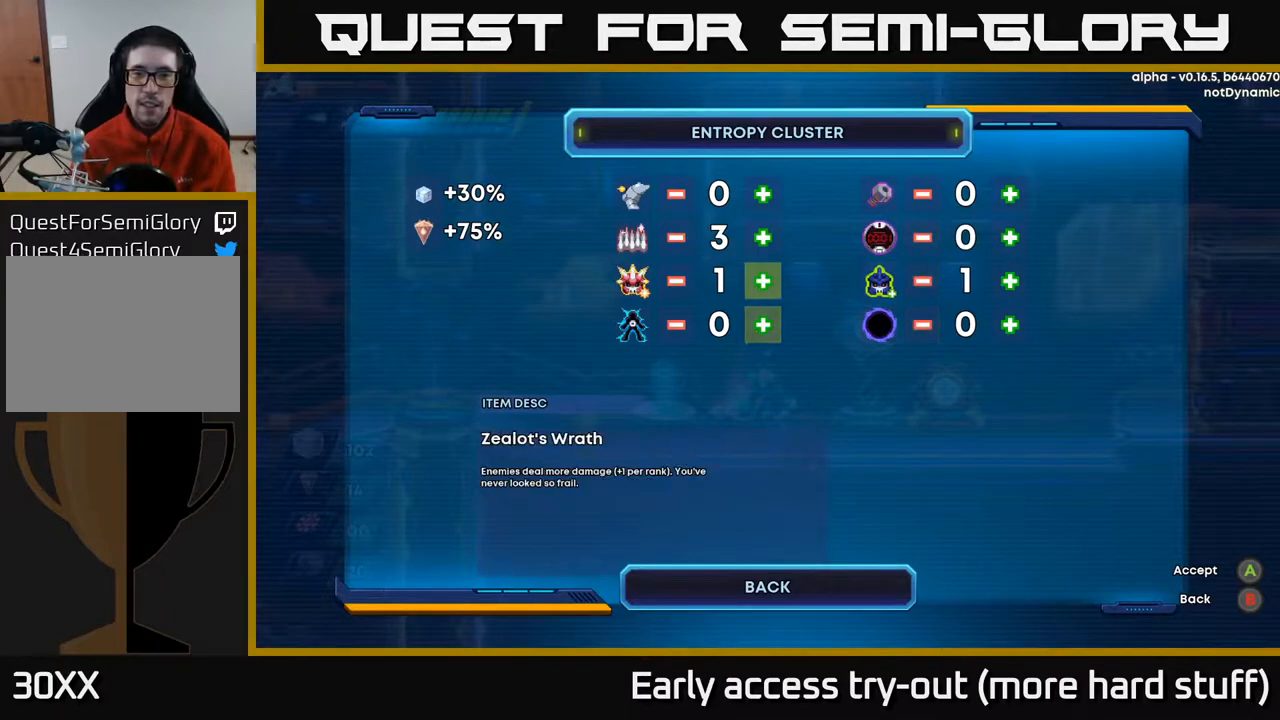
{"buttons": [], "right_stick": "center", "events": [[50, "DPAD_UP", "up"]]}
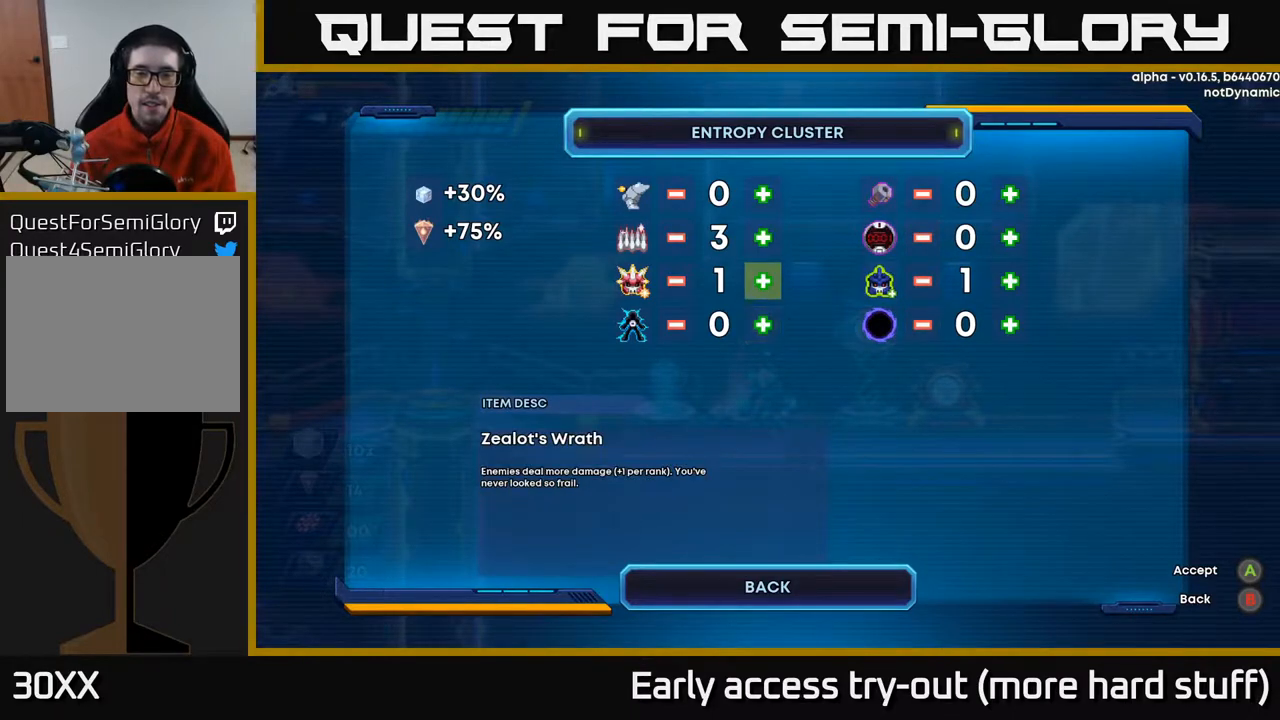
{"buttons": [], "right_stick": "center", "events": []}
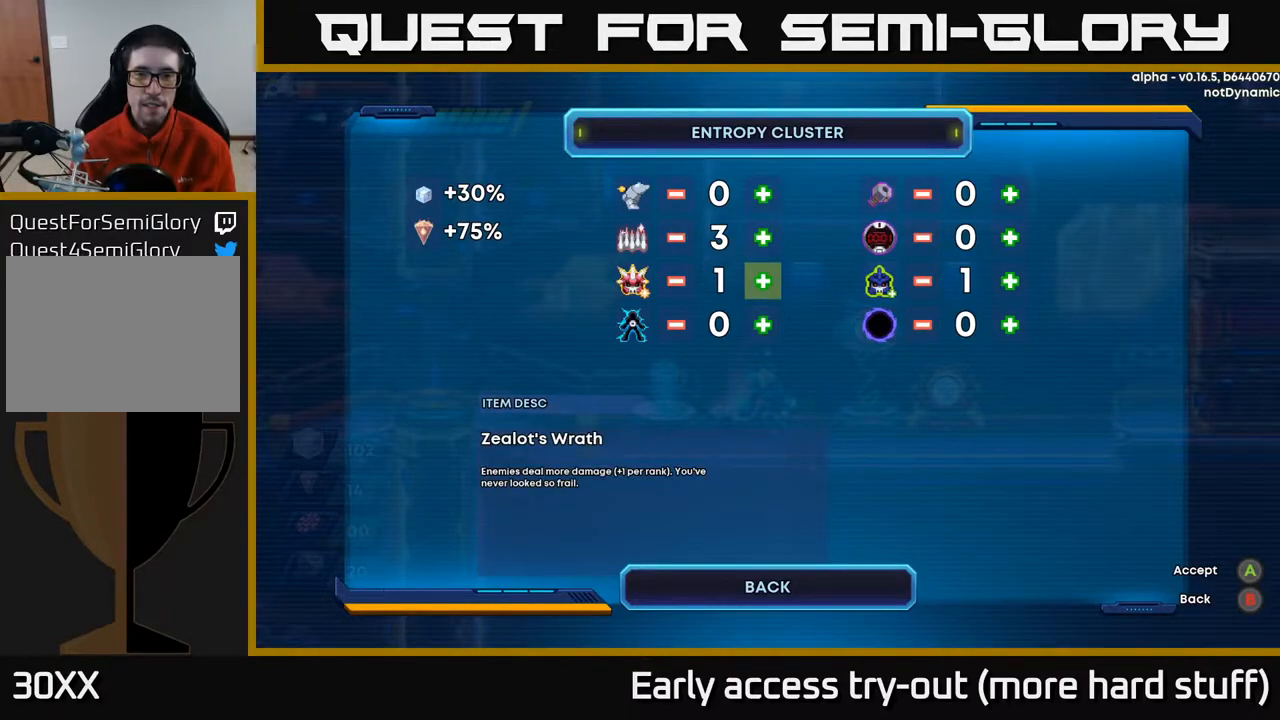
{"buttons": [], "right_stick": "center", "events": []}
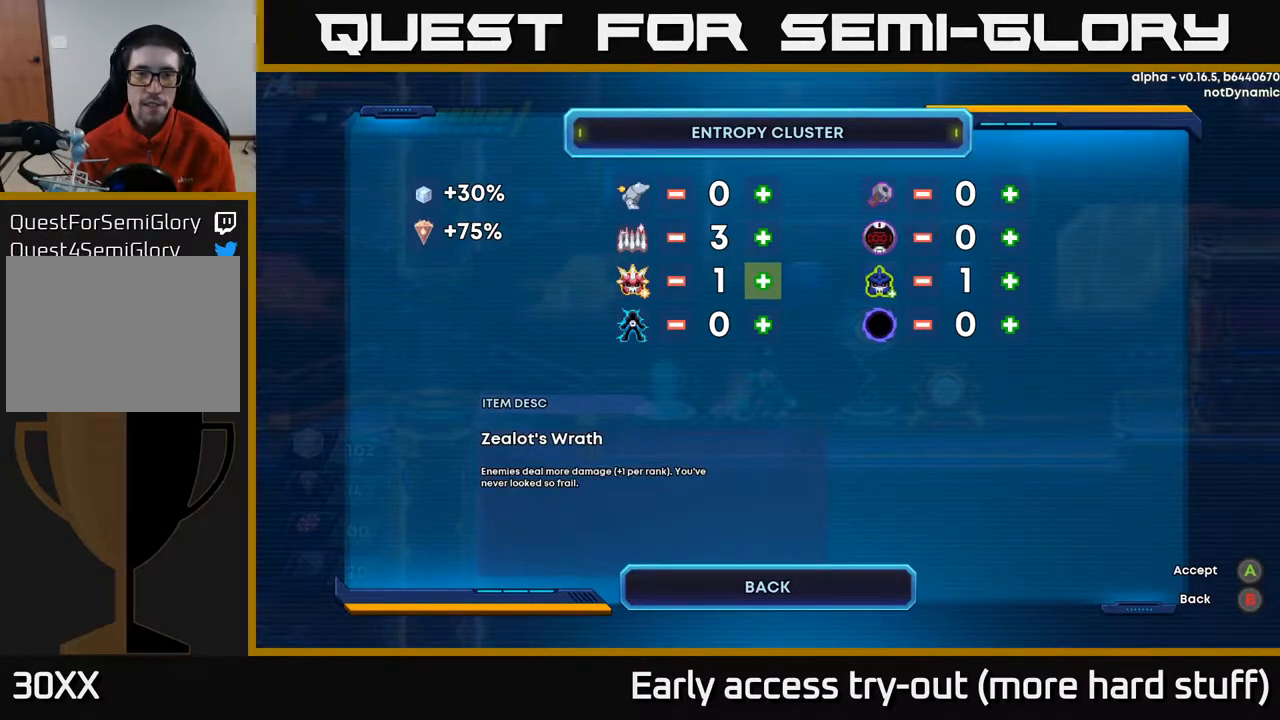
{"buttons": [], "right_stick": "center", "events": []}
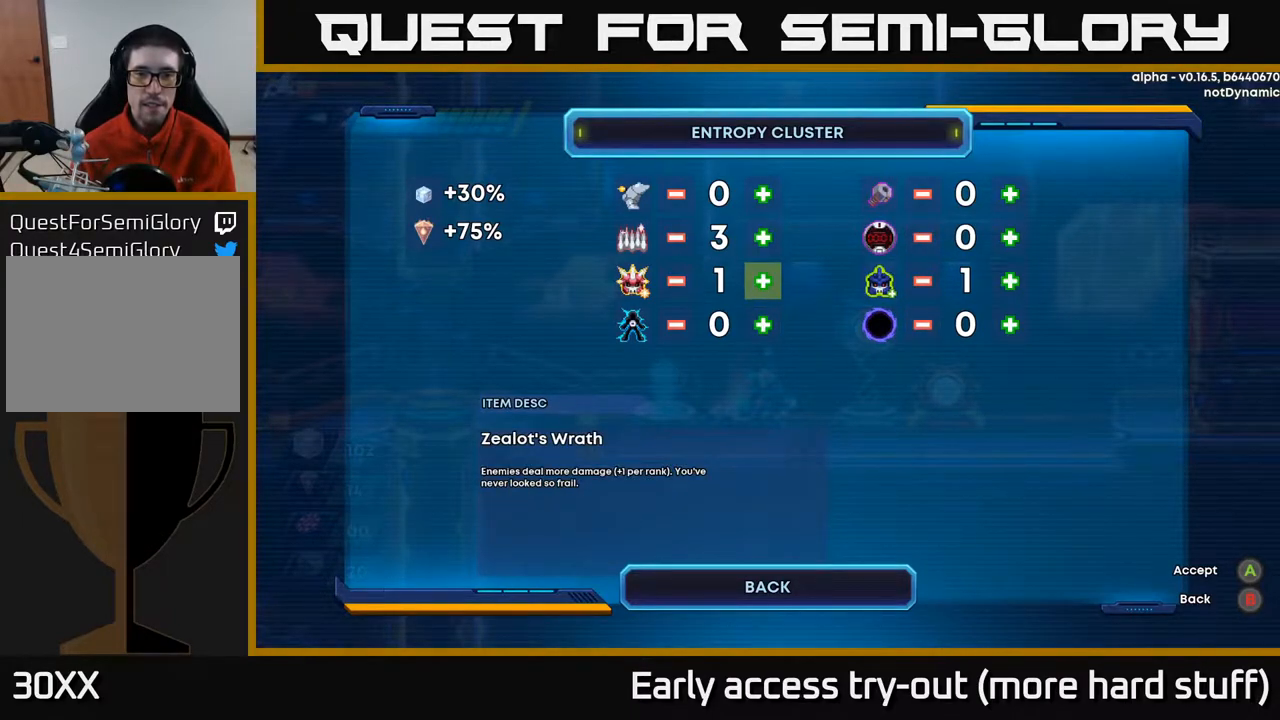
{"buttons": [], "right_stick": "center", "events": [[250, "DPAD_DOWN", "down"], [417, "DPAD_DOWN", "up"]]}
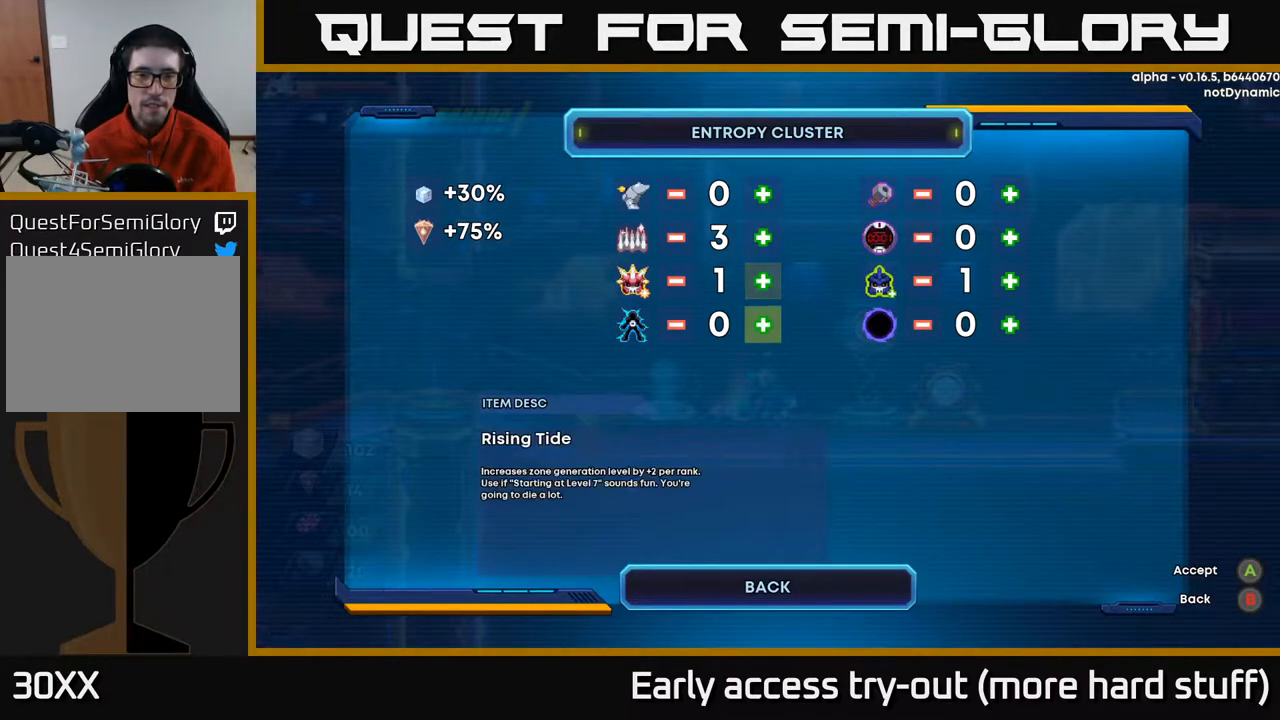
{"buttons": [], "right_stick": "center", "events": []}